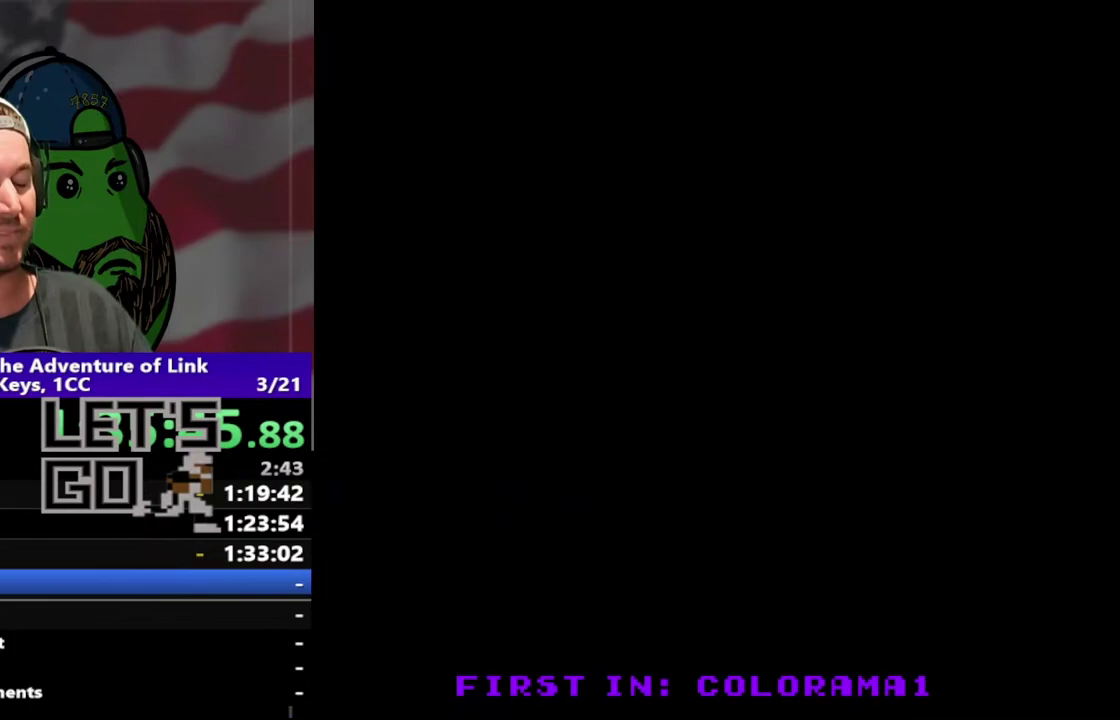
Gameplay with a controller (Nintendo layout); each line is a JSON object with the inputs held at the frame after it. "events" lists button and stick changes between this image and that frame as [ms after this image, input, new state], when the widget could be followed in between. Not read: L3 R3.
{"buttons": ["DPAD_LEFT"], "events": [[33, "DPAD_UP", "up"], [267, "DPAD_LEFT", "down"]]}
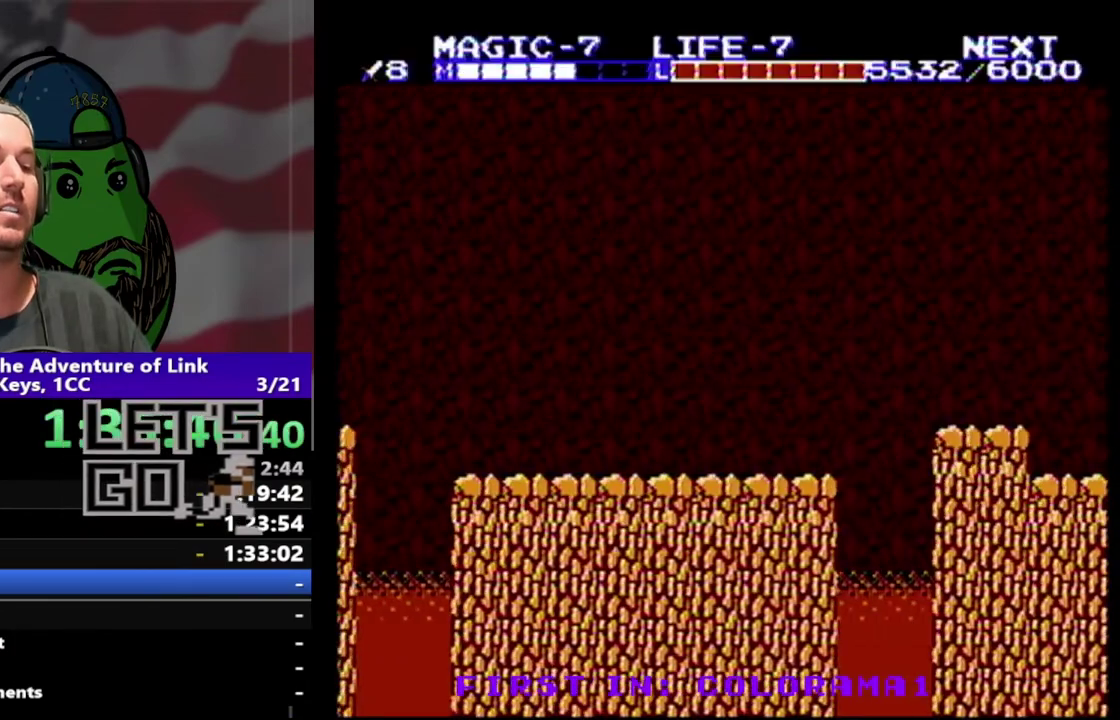
{"buttons": [], "events": [[33, "START", "down"], [67, "DPAD_LEFT", "up"], [200, "START", "up"]]}
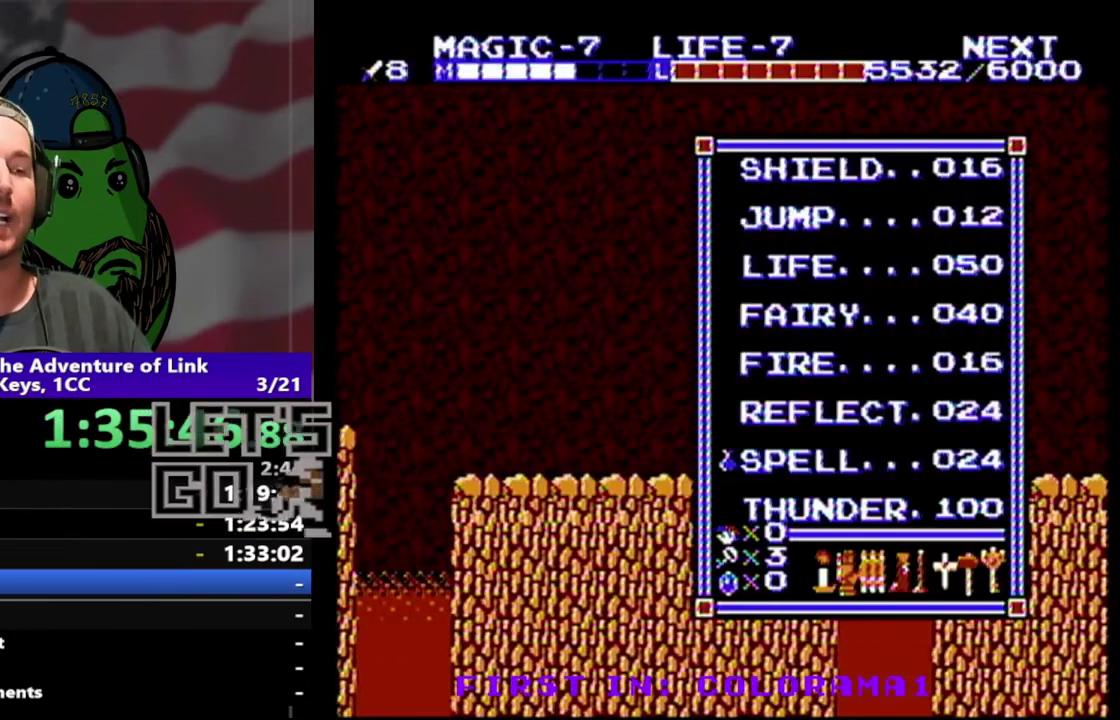
{"buttons": ["DPAD_LEFT", "SELECT"], "events": [[100, "START", "down"], [167, "DPAD_LEFT", "down"], [233, "START", "up"], [433, "SELECT", "down"]]}
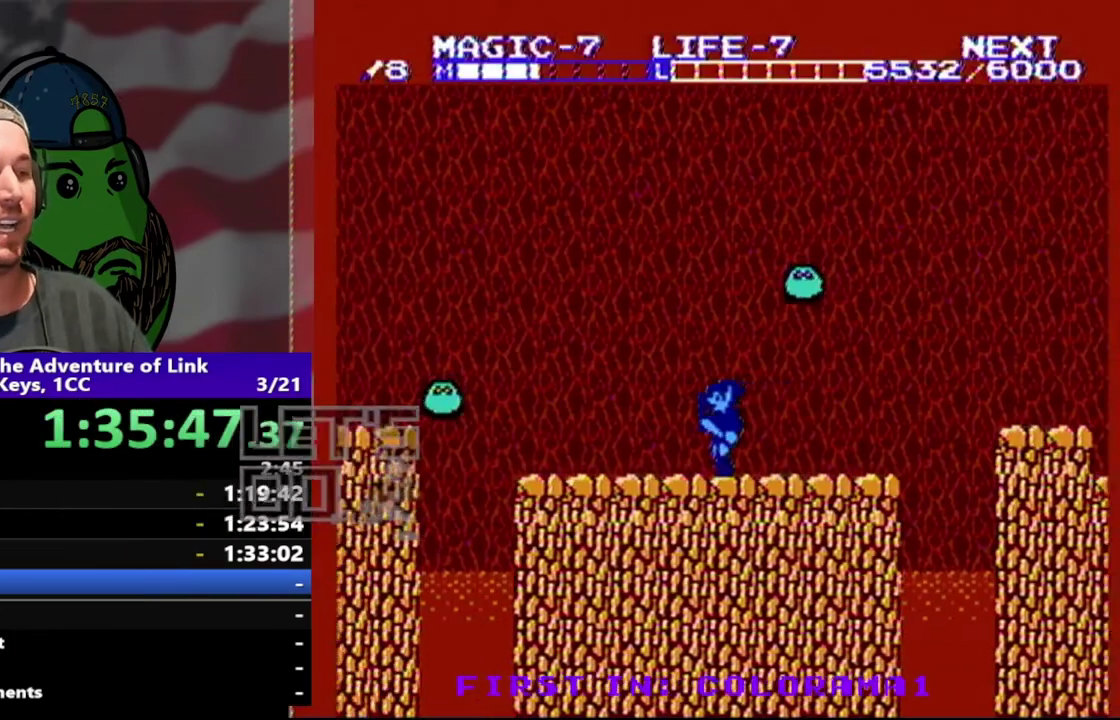
{"buttons": ["DPAD_LEFT"], "events": [[100, "SELECT", "up"]]}
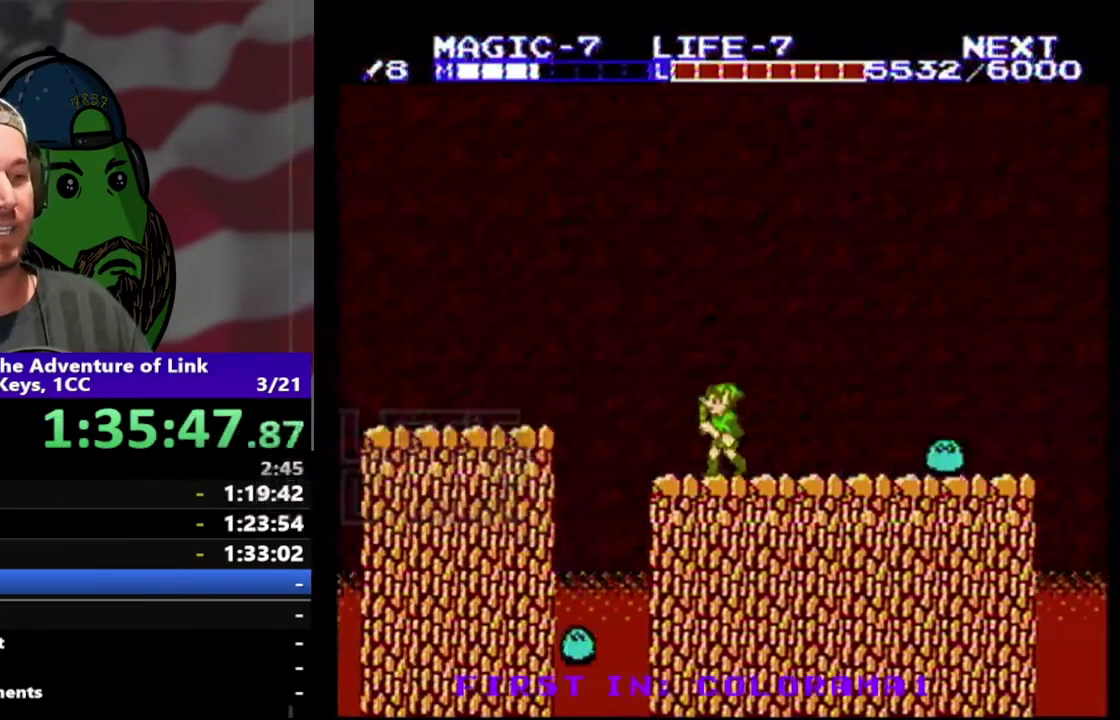
{"buttons": ["DPAD_LEFT"], "events": [[233, "A", "down"], [467, "A", "up"]]}
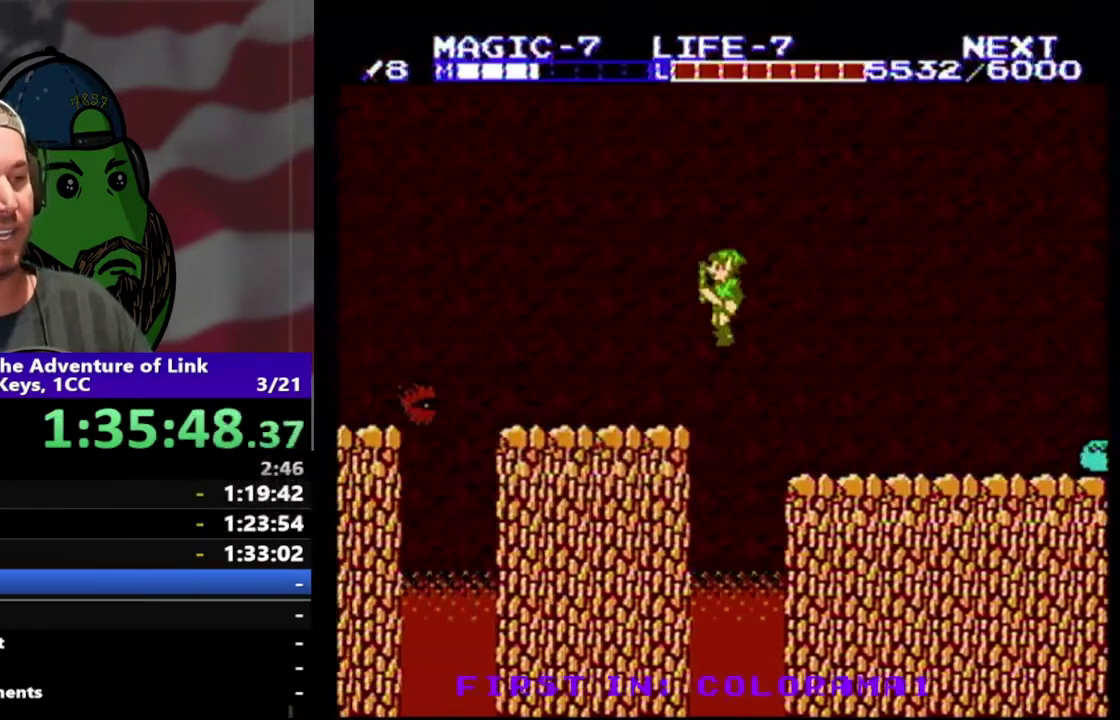
{"buttons": ["DPAD_LEFT"], "events": []}
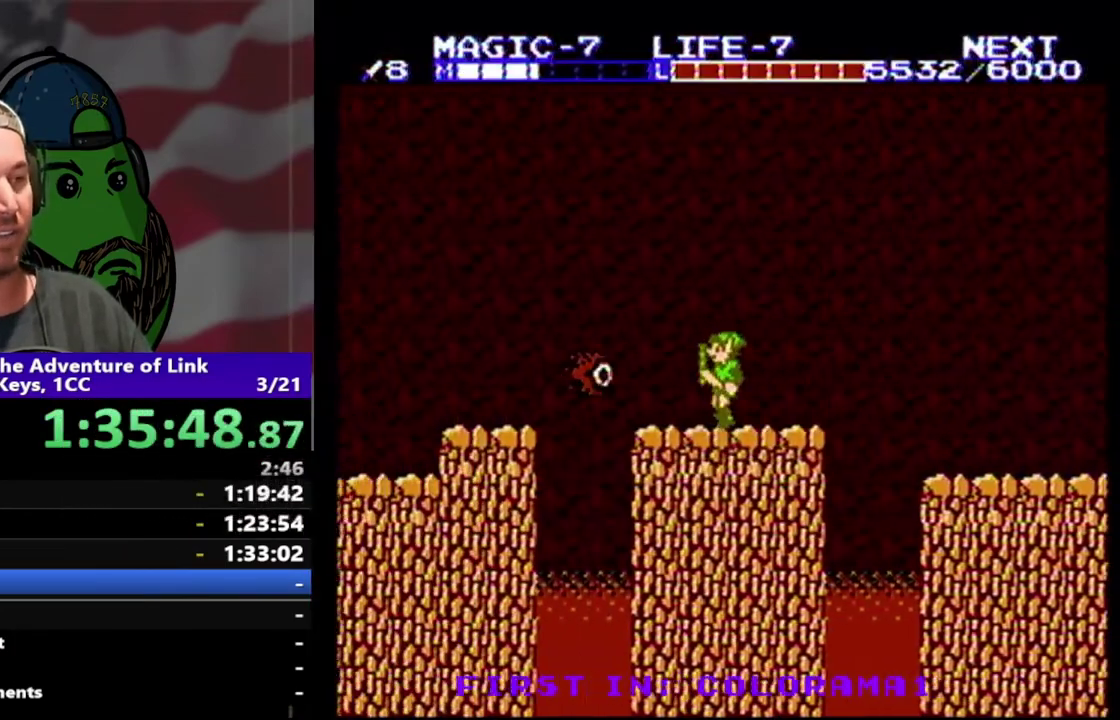
{"buttons": ["A", "DPAD_LEFT"], "events": [[133, "A", "down"]]}
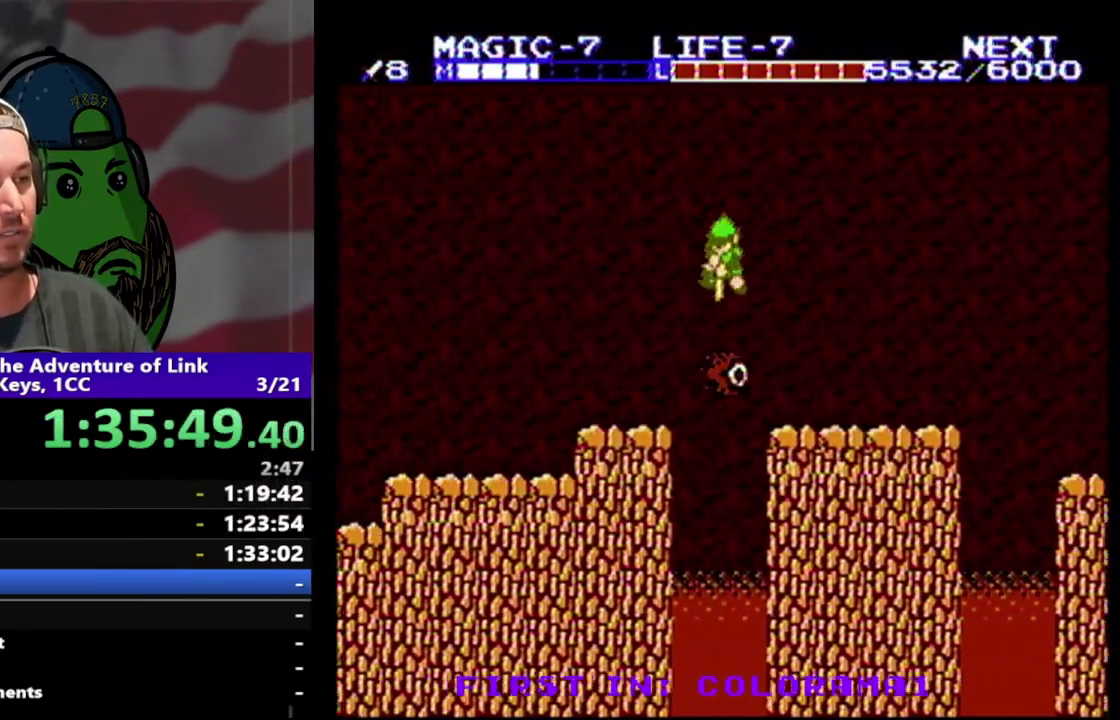
{"buttons": ["DPAD_LEFT"], "events": [[33, "DPAD_DOWN", "down"], [133, "A", "up"], [467, "DPAD_DOWN", "up"]]}
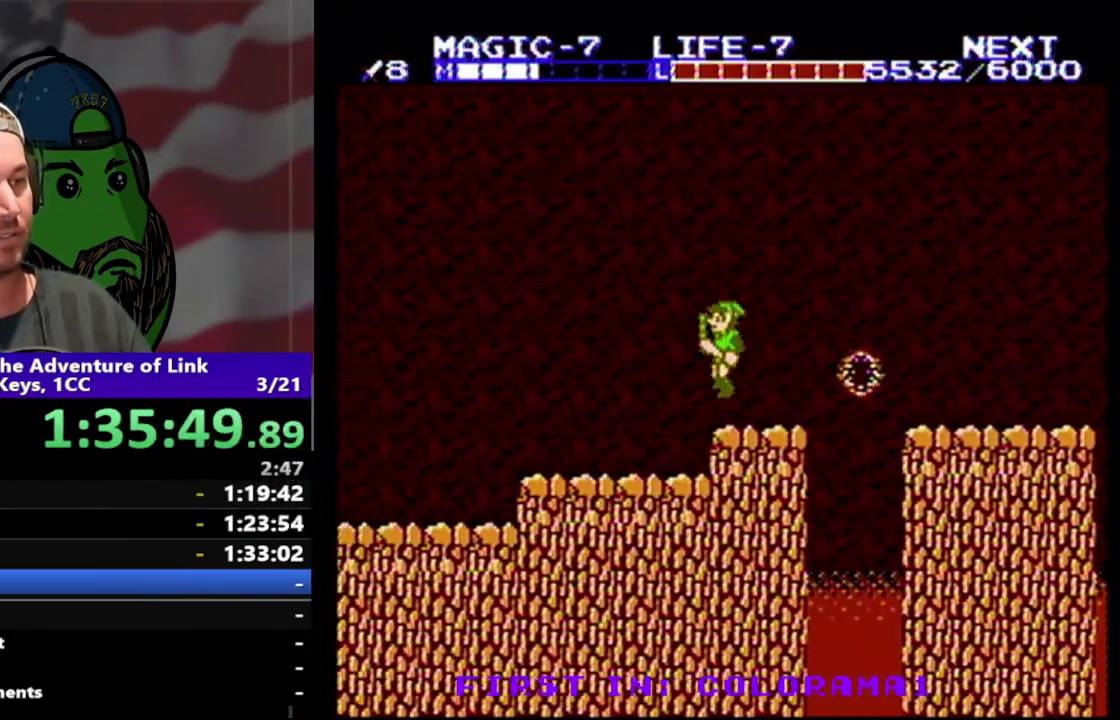
{"buttons": ["DPAD_LEFT"], "events": []}
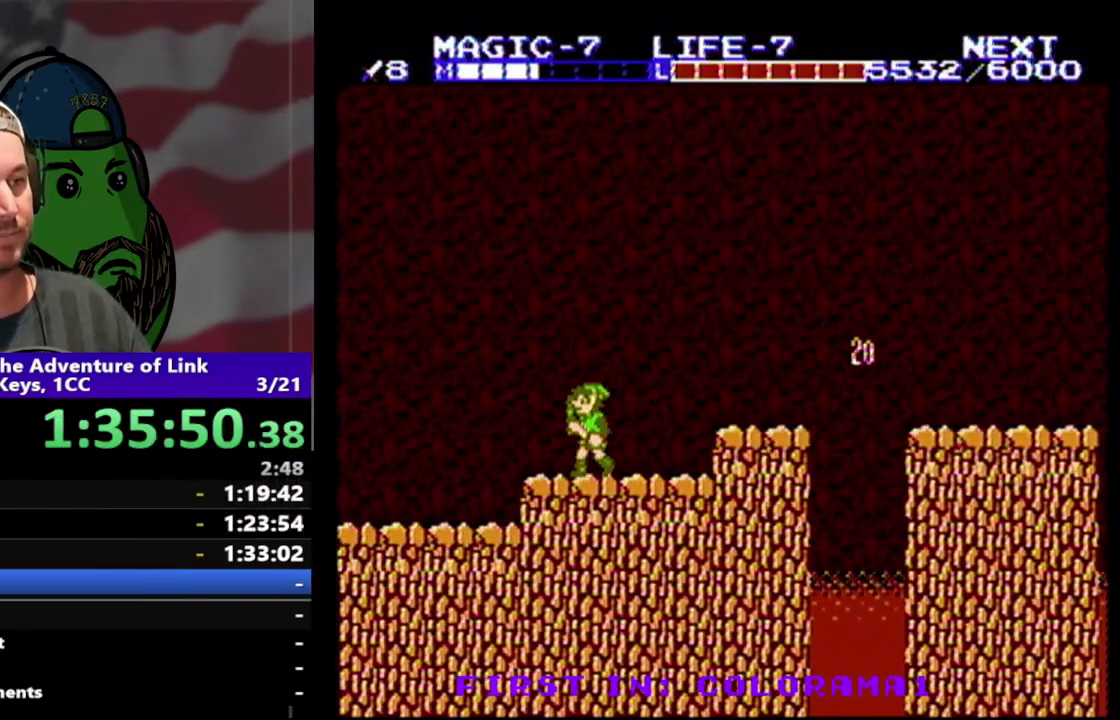
{"buttons": ["DPAD_LEFT"], "events": []}
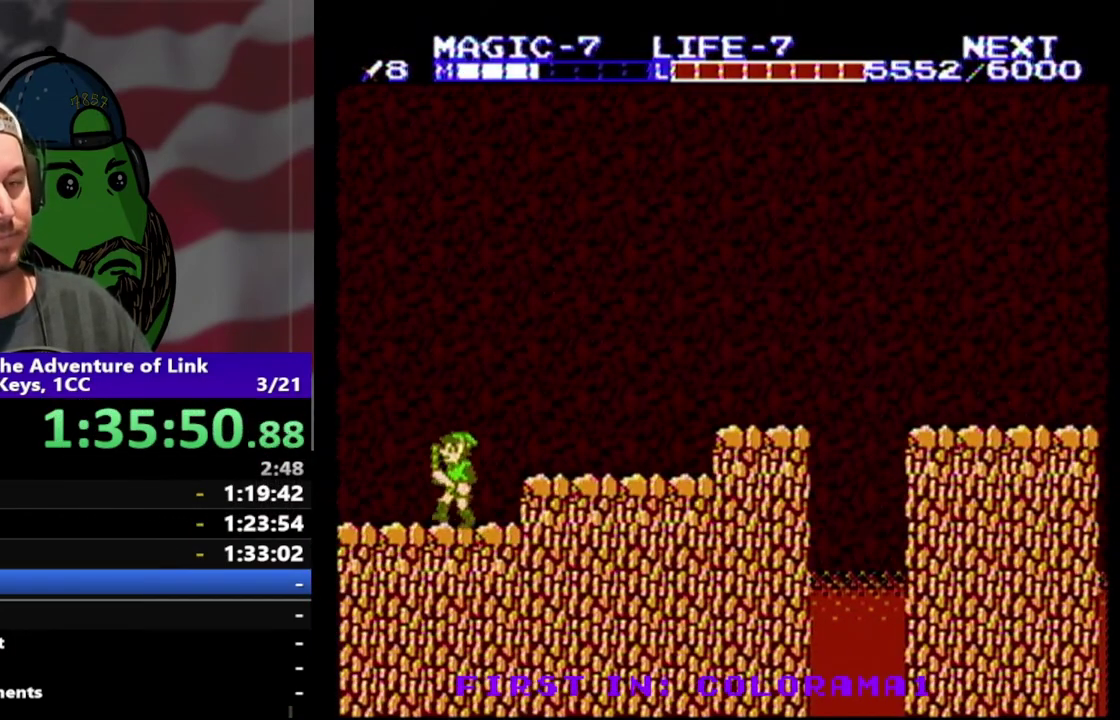
{"buttons": ["DPAD_LEFT"], "events": []}
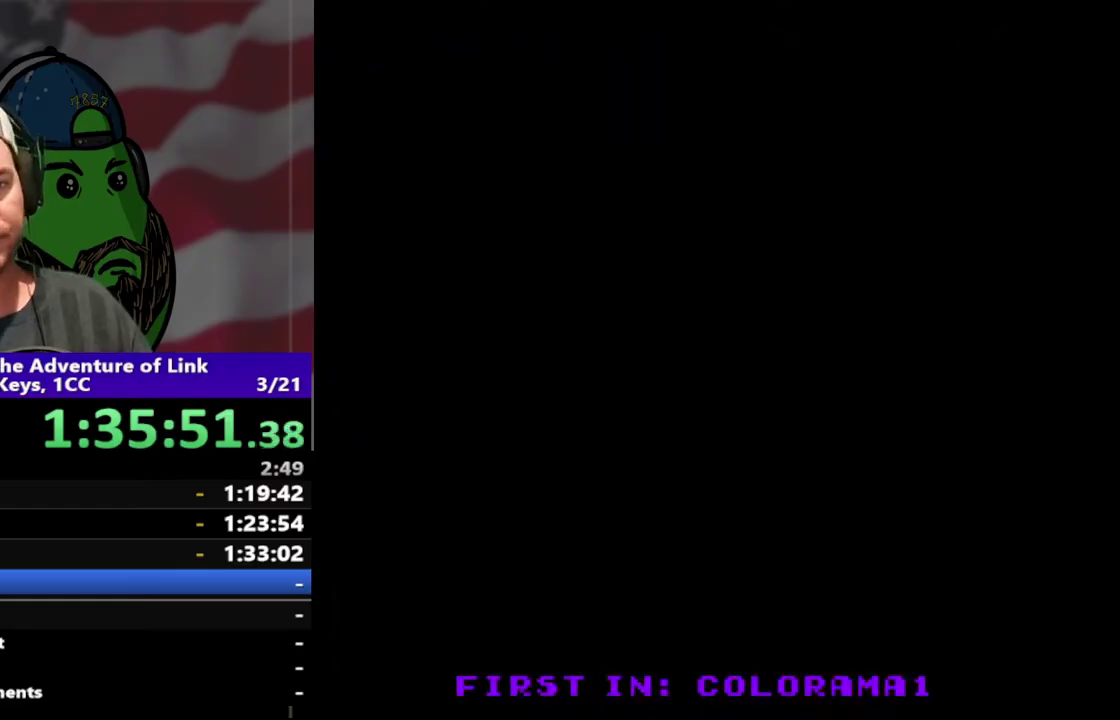
{"buttons": ["DPAD_UP"], "events": [[267, "DPAD_LEFT", "up"], [267, "DPAD_UP", "down"]]}
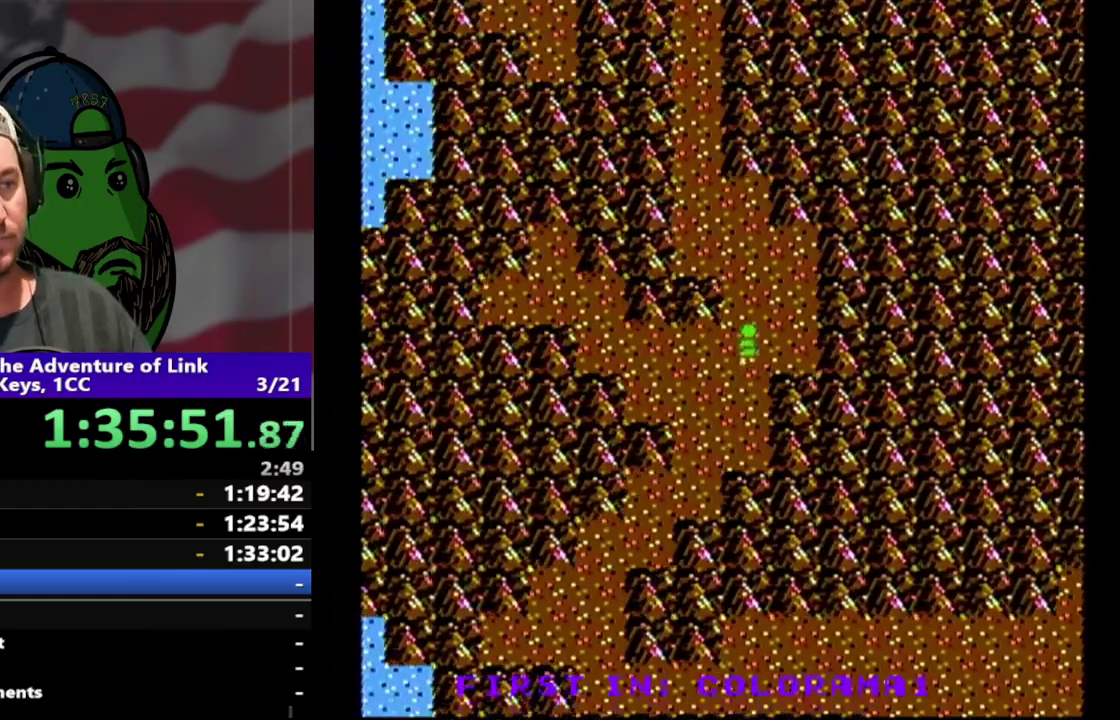
{"buttons": ["DPAD_UP"], "events": []}
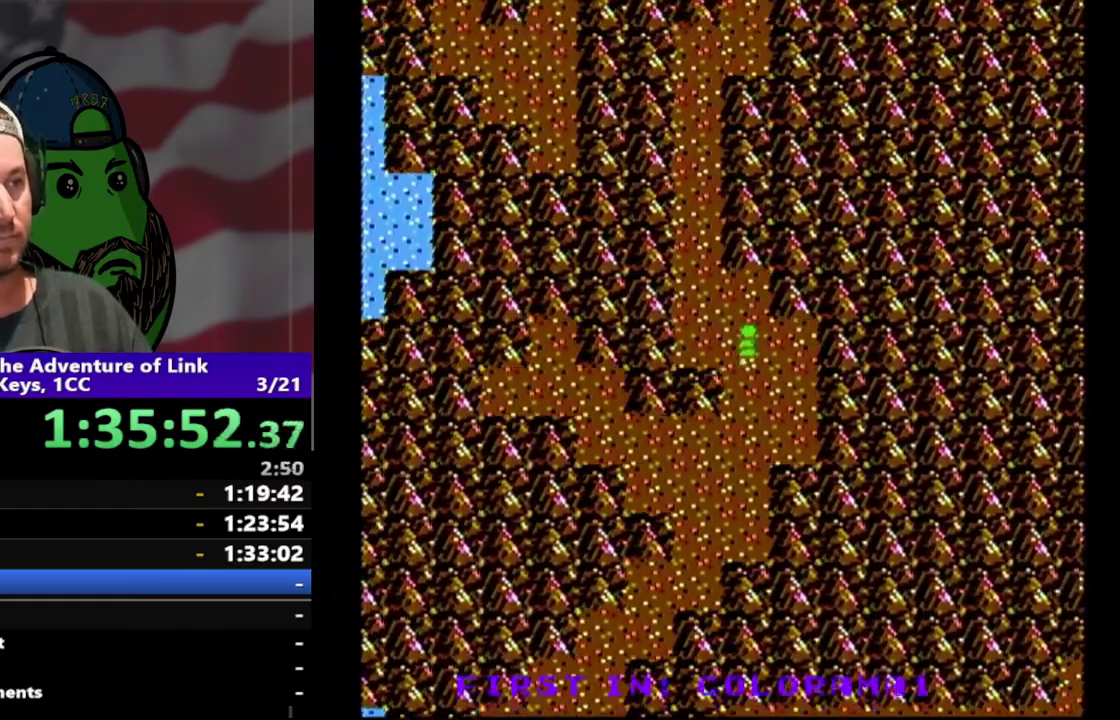
{"buttons": ["DPAD_LEFT"], "events": [[267, "DPAD_LEFT", "down"], [300, "DPAD_UP", "up"]]}
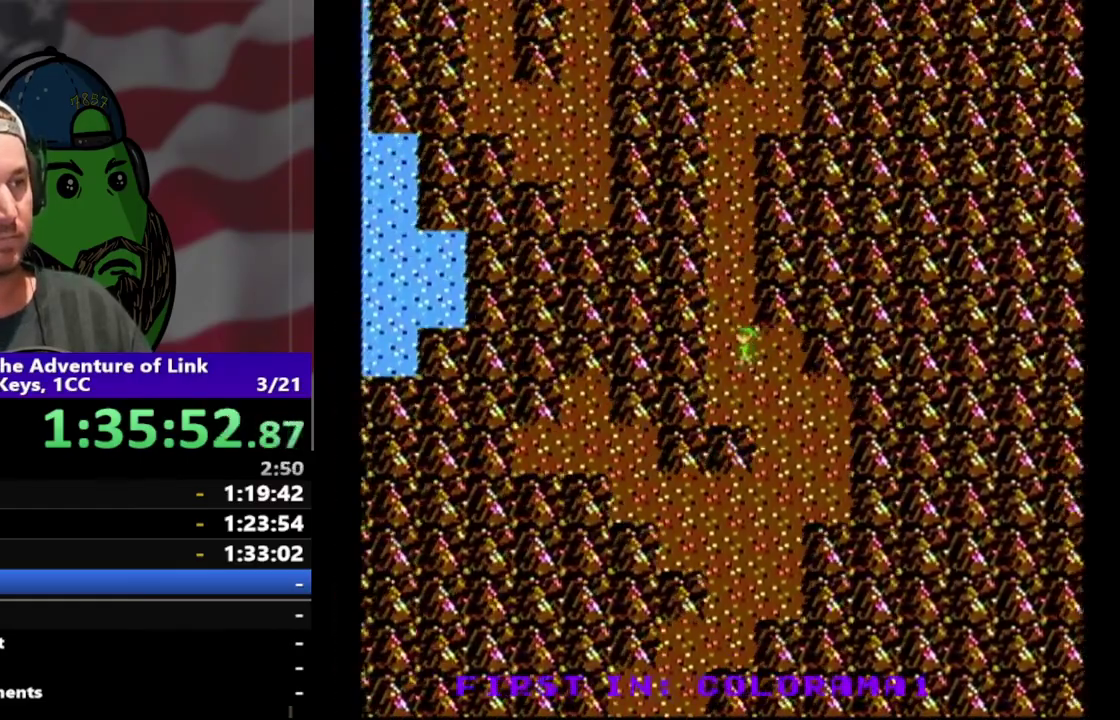
{"buttons": [], "events": [[33, "DPAD_UP", "down"], [67, "DPAD_LEFT", "up"], [500, "DPAD_UP", "up"]]}
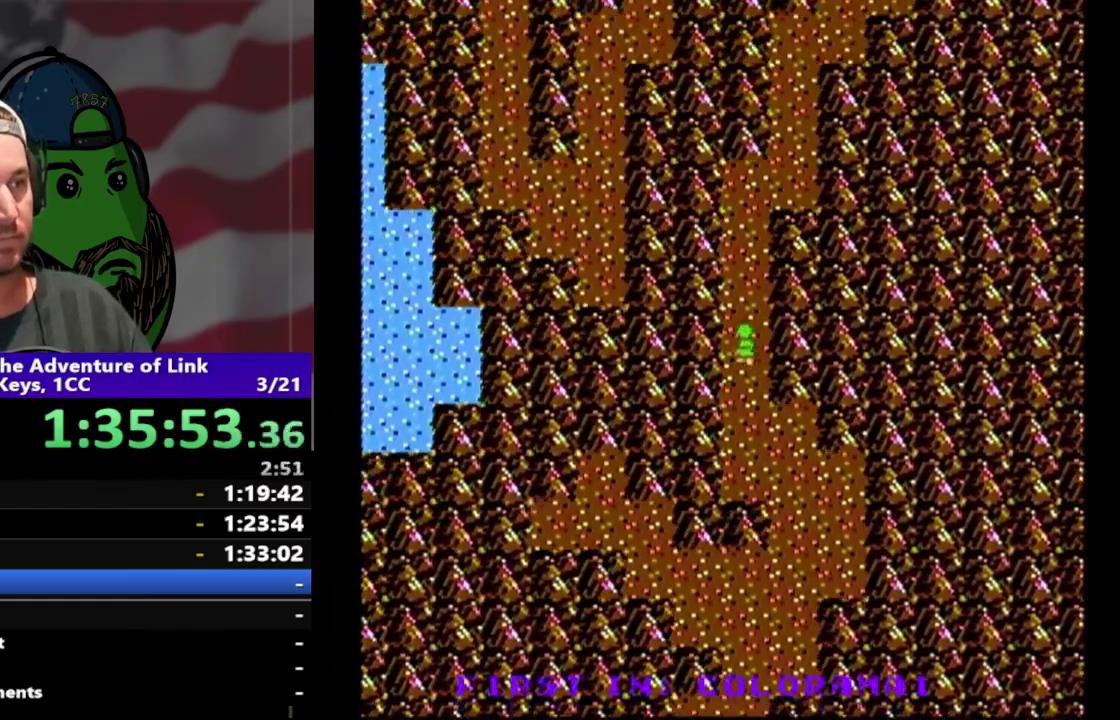
{"buttons": [], "events": []}
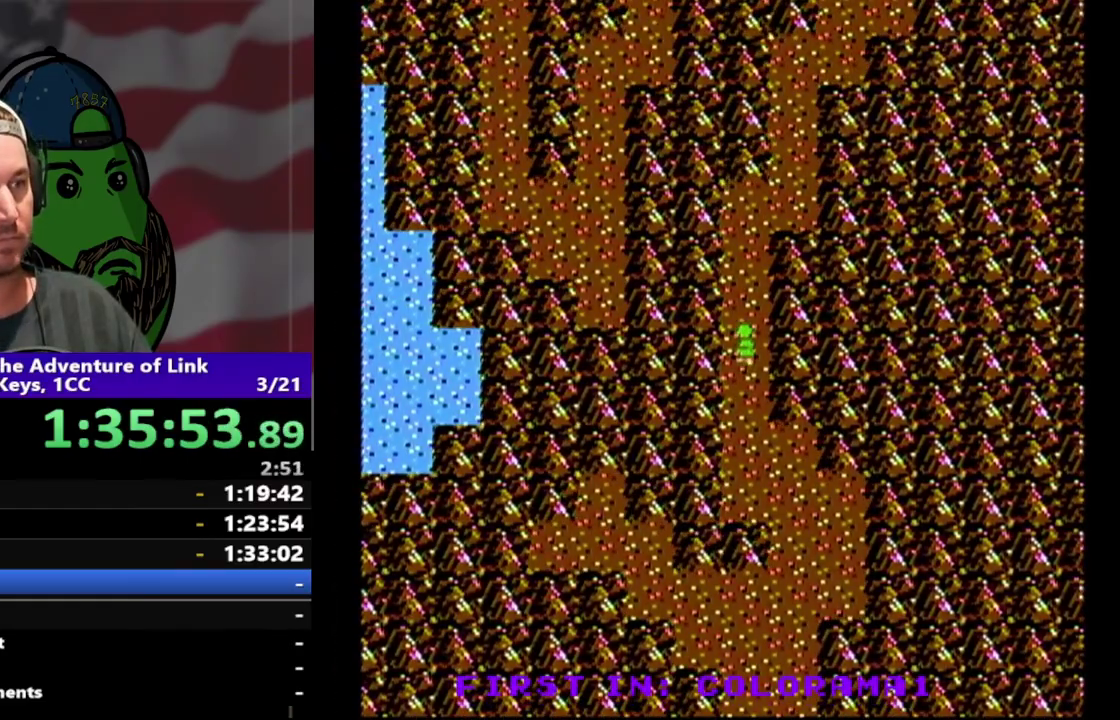
{"buttons": [], "events": []}
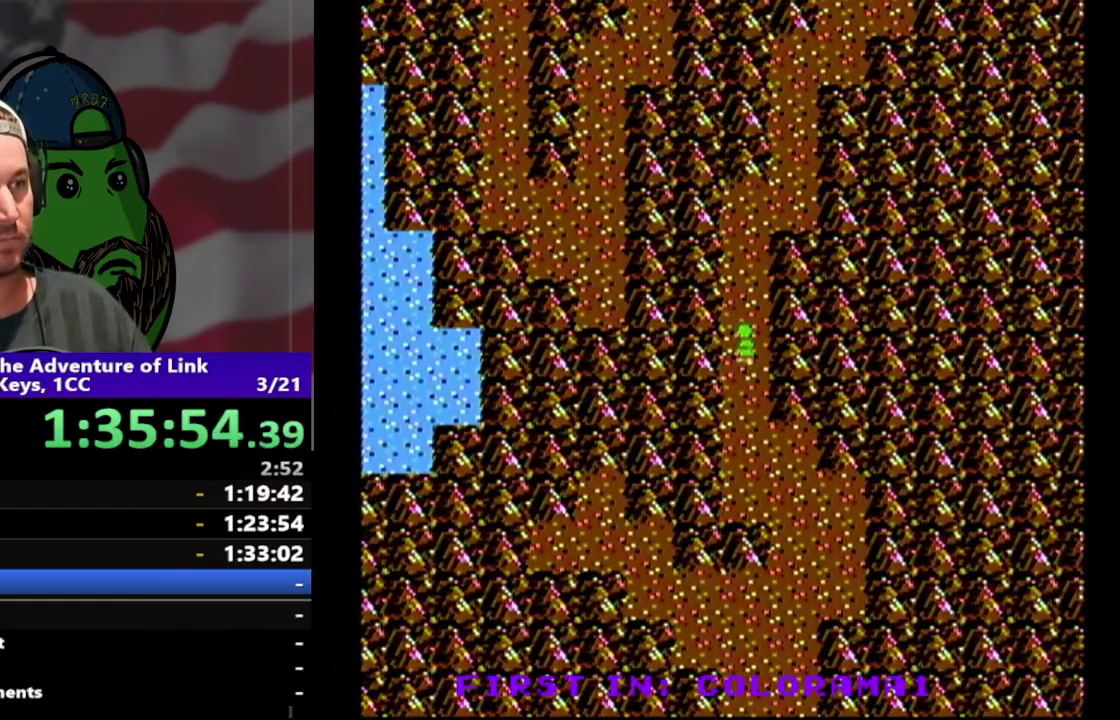
{"buttons": ["DPAD_UP"], "events": [[333, "DPAD_UP", "down"]]}
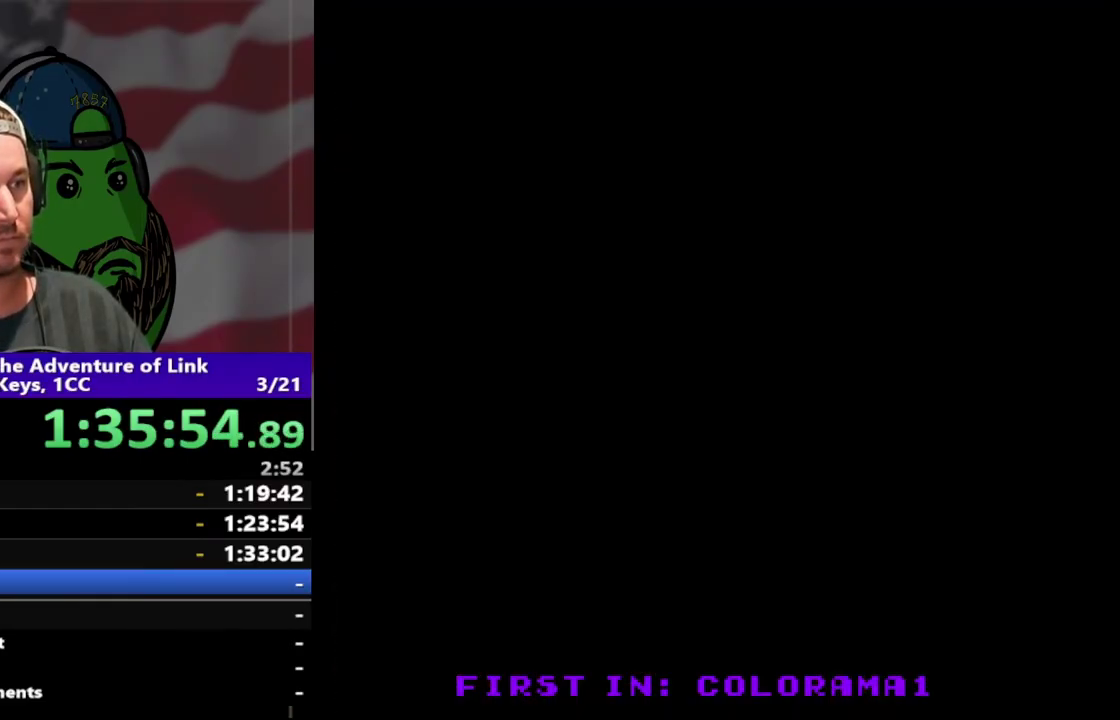
{"buttons": ["DPAD_LEFT"], "events": [[100, "DPAD_UP", "up"], [433, "DPAD_LEFT", "down"]]}
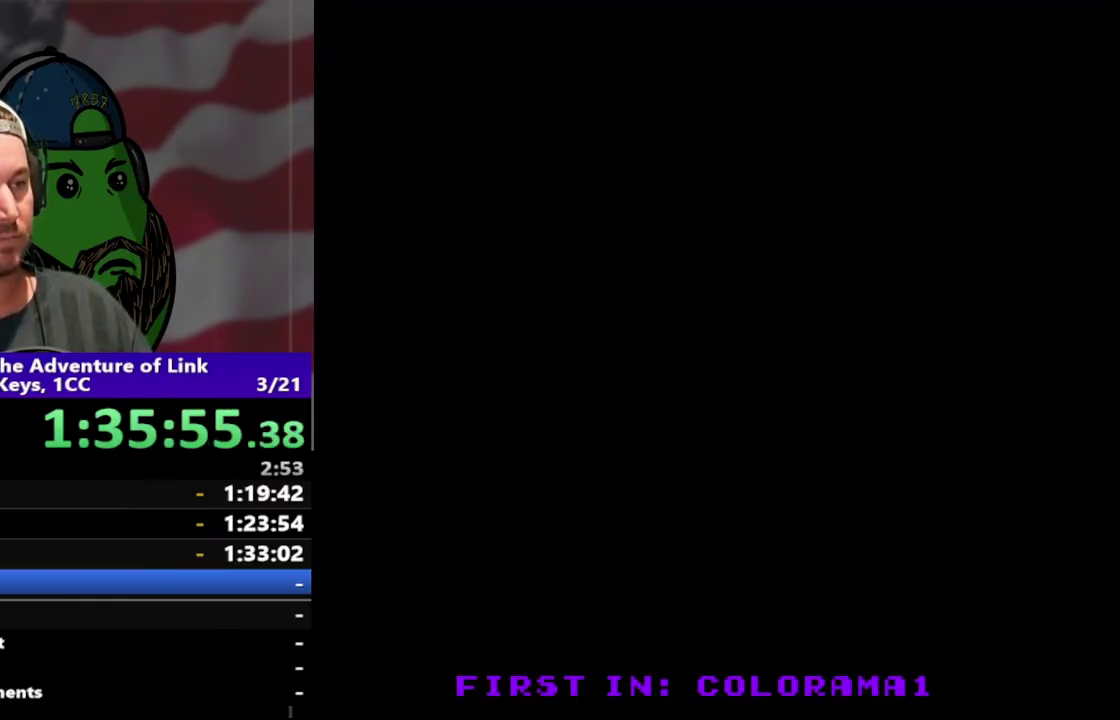
{"buttons": [], "events": [[300, "START", "down"], [467, "DPAD_LEFT", "up"], [467, "START", "up"]]}
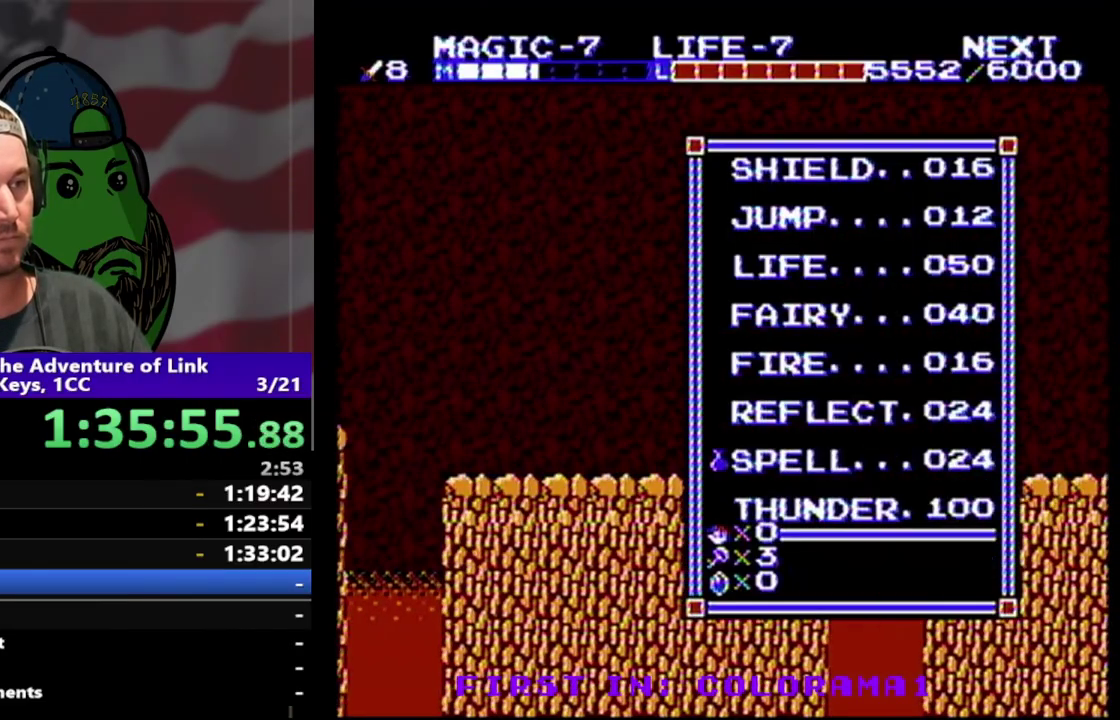
{"buttons": ["DPAD_LEFT"], "events": [[233, "DPAD_LEFT", "down"], [233, "START", "down"], [367, "START", "up"]]}
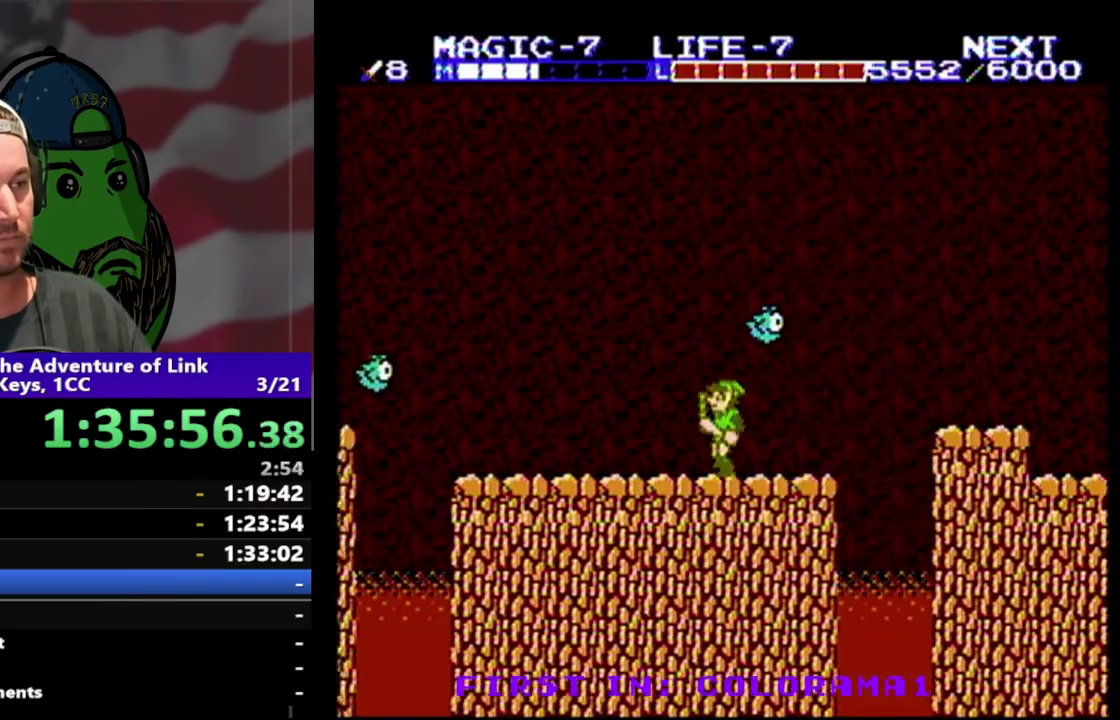
{"buttons": ["DPAD_LEFT"], "events": [[233, "SELECT", "down"], [367, "SELECT", "up"]]}
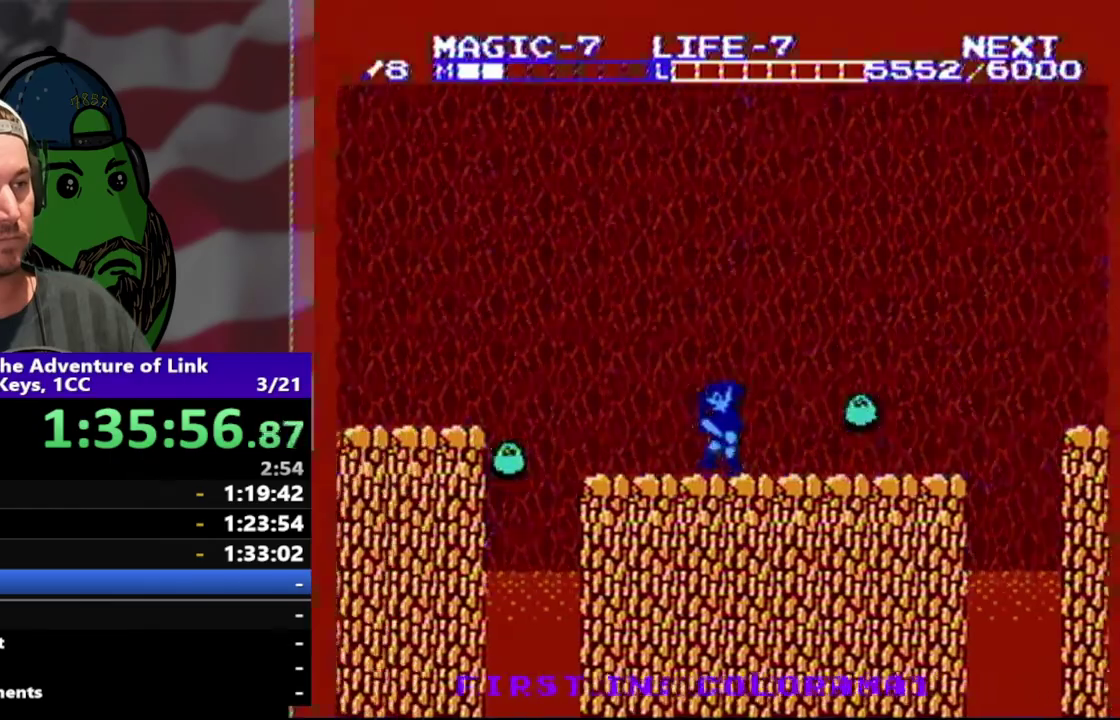
{"buttons": ["A", "DPAD_LEFT"], "events": [[467, "A", "down"]]}
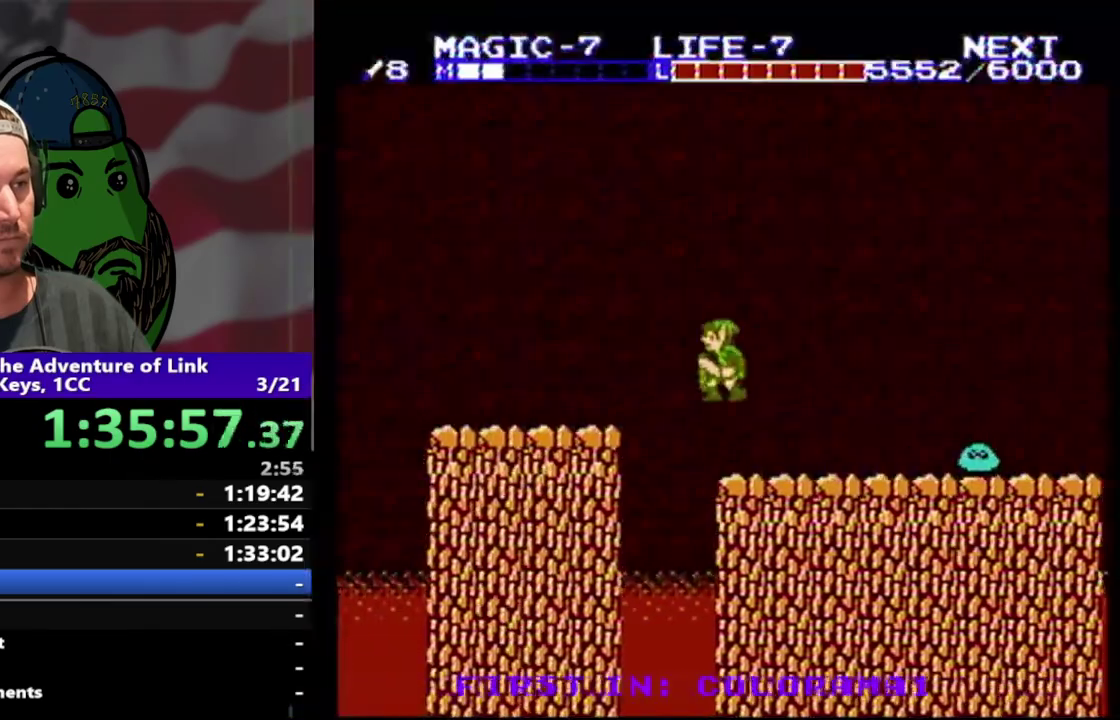
{"buttons": ["DPAD_LEFT"], "events": [[200, "A", "up"]]}
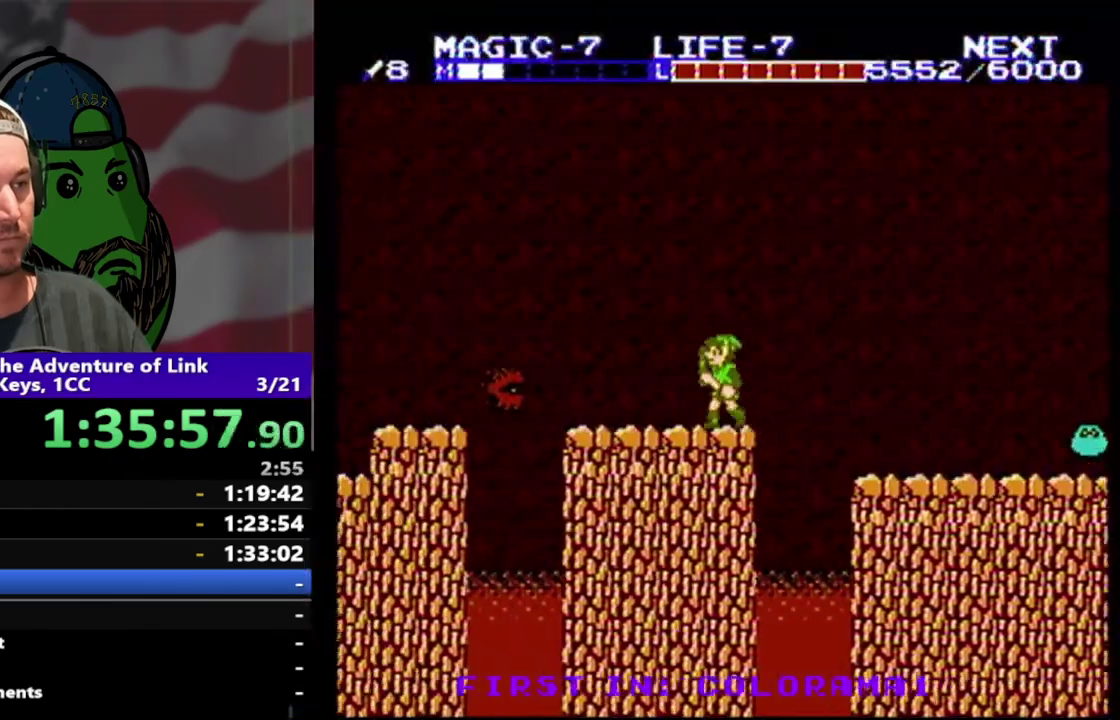
{"buttons": ["A", "DPAD_LEFT"], "events": [[433, "A", "down"]]}
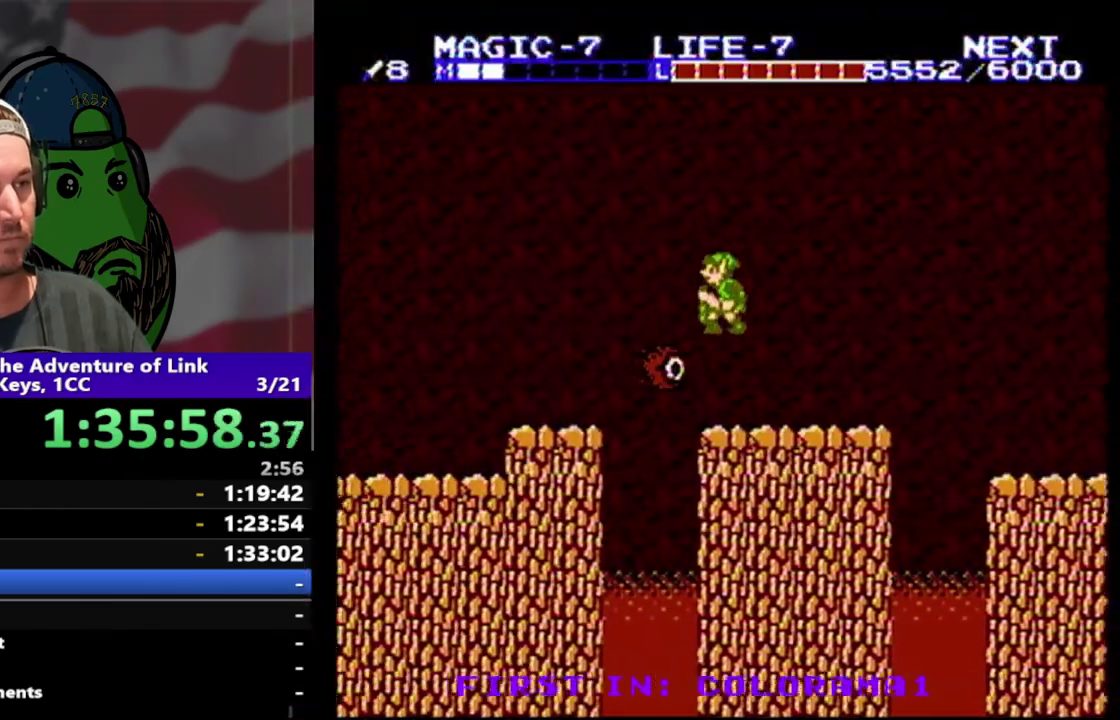
{"buttons": ["DPAD_DOWN", "DPAD_LEFT"], "events": [[167, "DPAD_DOWN", "down"], [400, "A", "up"]]}
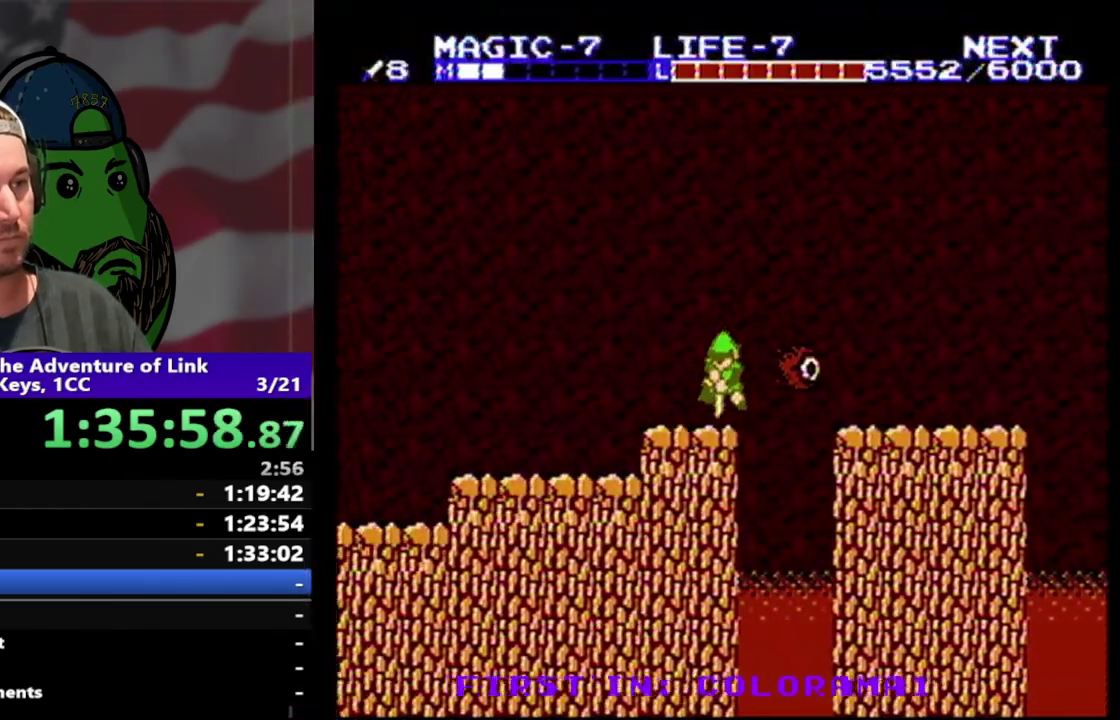
{"buttons": ["DPAD_LEFT"], "events": [[133, "DPAD_DOWN", "up"]]}
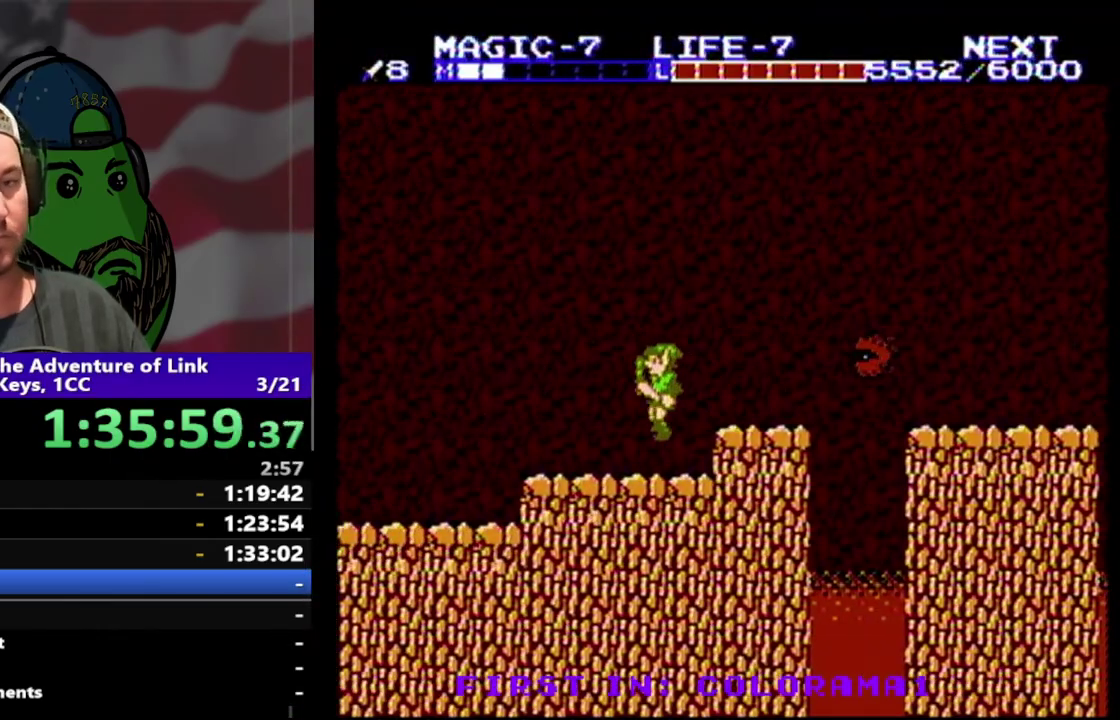
{"buttons": ["DPAD_LEFT"], "events": []}
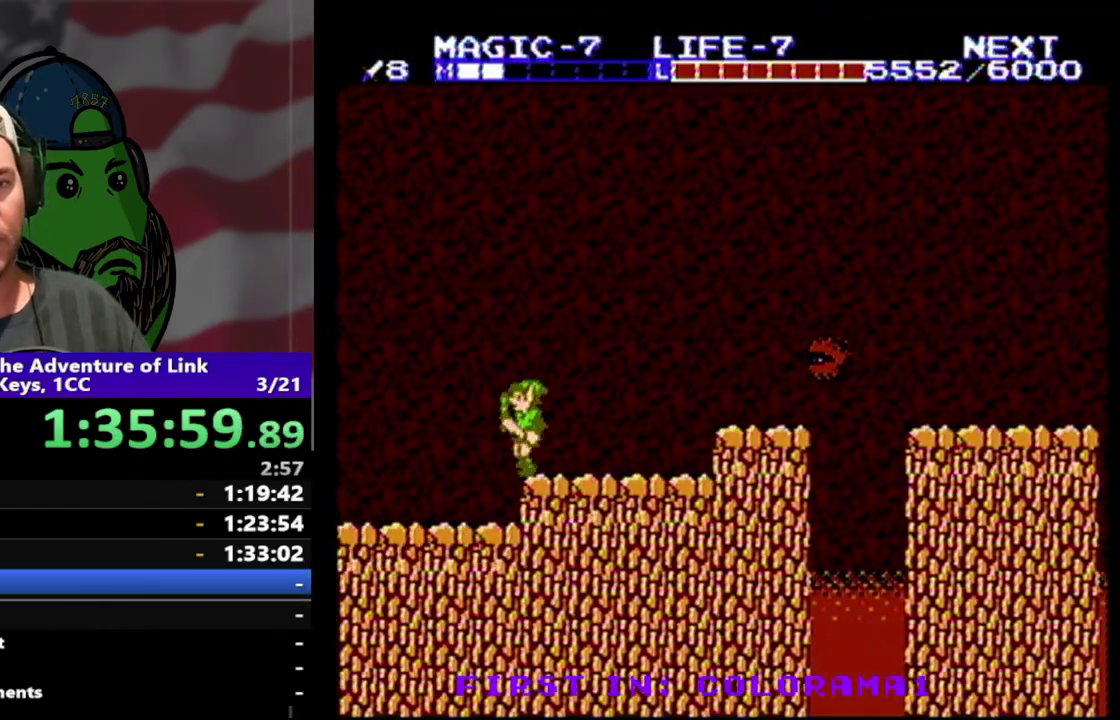
{"buttons": ["DPAD_LEFT"], "events": []}
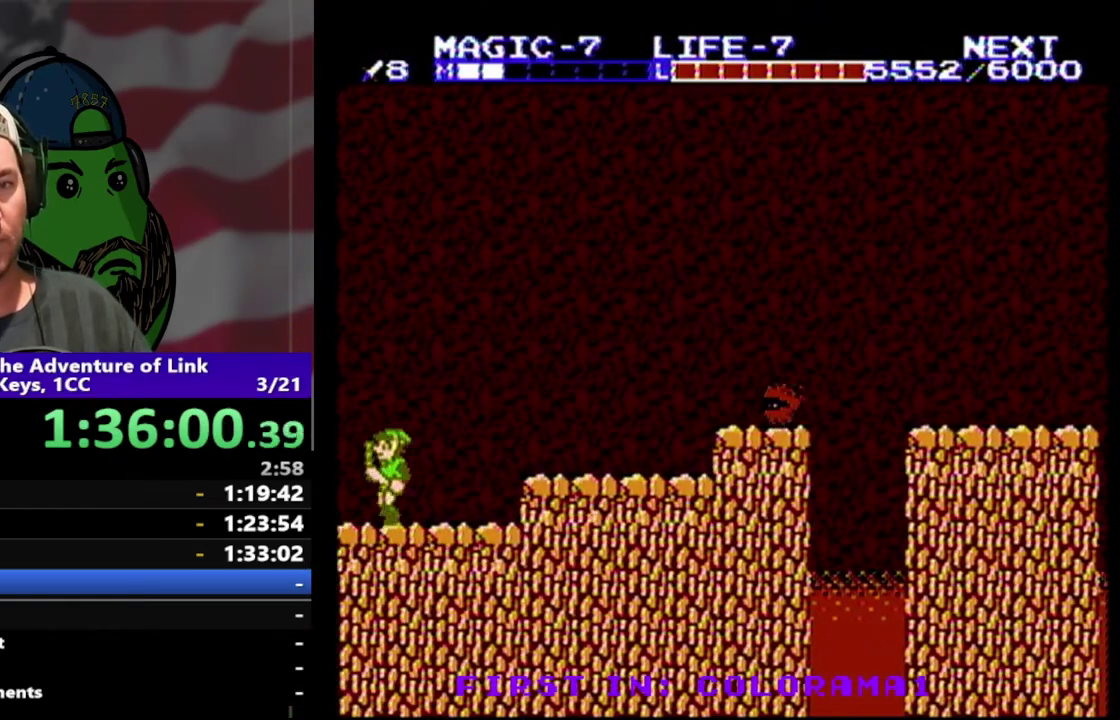
{"buttons": ["DPAD_UP", "DPAD_LEFT"], "events": [[500, "DPAD_UP", "down"]]}